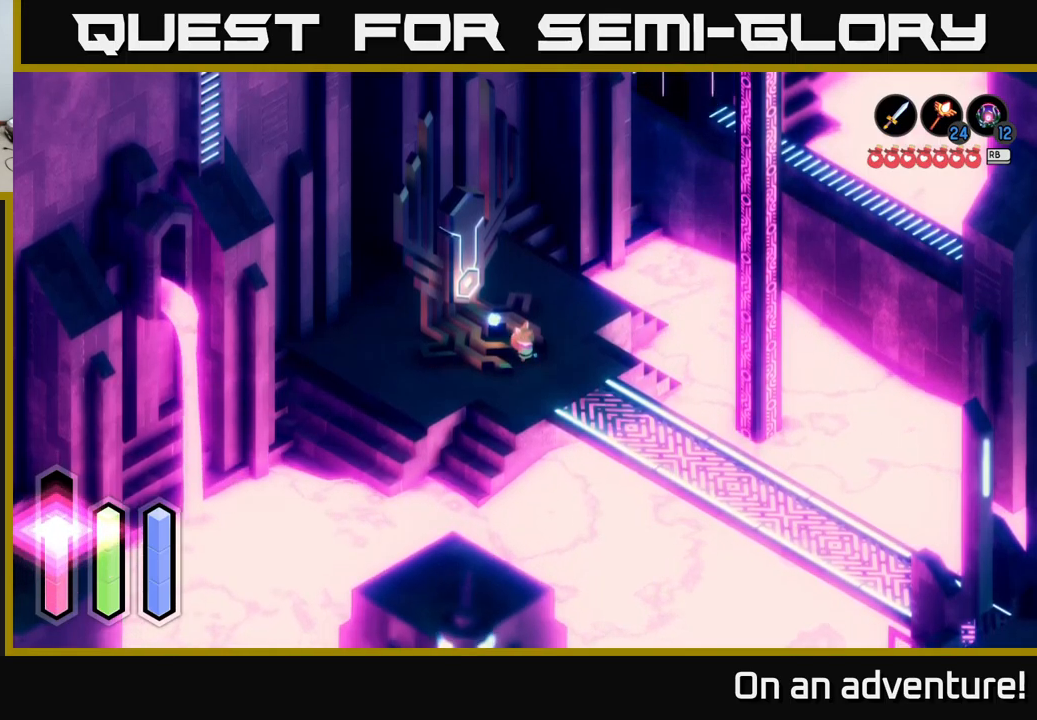
Gameplay with a controller (Xbox layout); each line is a JSON object with the inputs held at the frame after it. "events" lists button and stick changes between this image and that frame as [ms after this image, input, new state], when the widget could be followed in between.
{"buttons": [], "left_stick": "down-right", "right_stick": "center", "events": [[250, "left_stick", "down-right"]]}
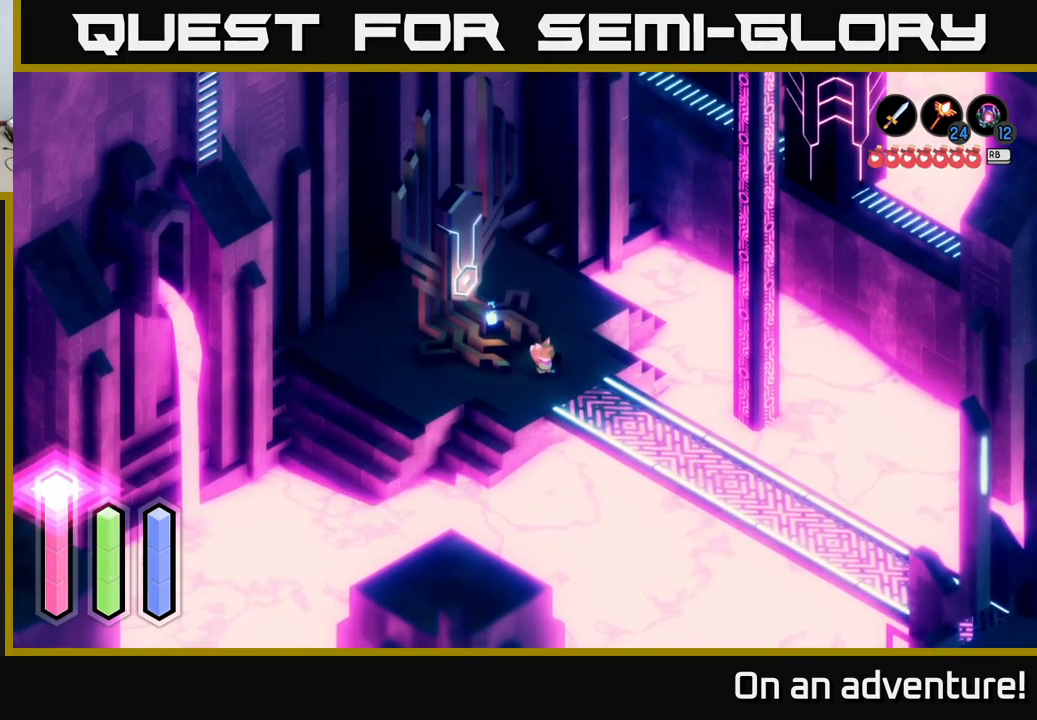
{"buttons": [], "left_stick": "down-right", "right_stick": "center", "events": []}
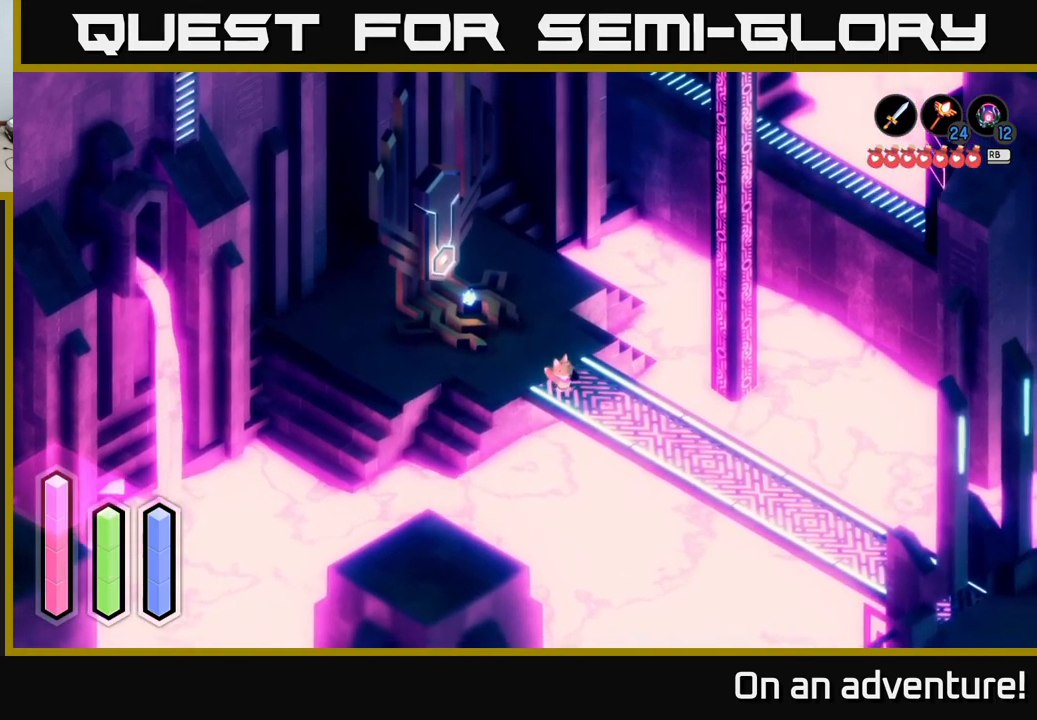
{"buttons": ["A"], "left_stick": "down-right", "right_stick": "center", "events": [[434, "A", "down"]]}
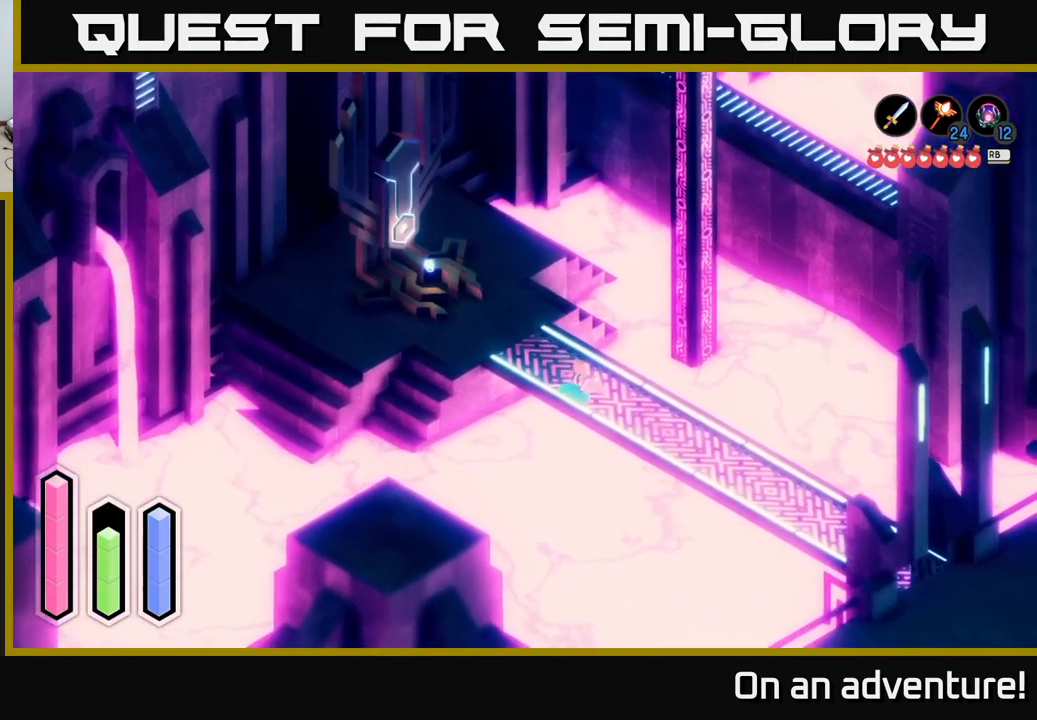
{"buttons": ["A"], "left_stick": "down-right", "right_stick": "center", "events": []}
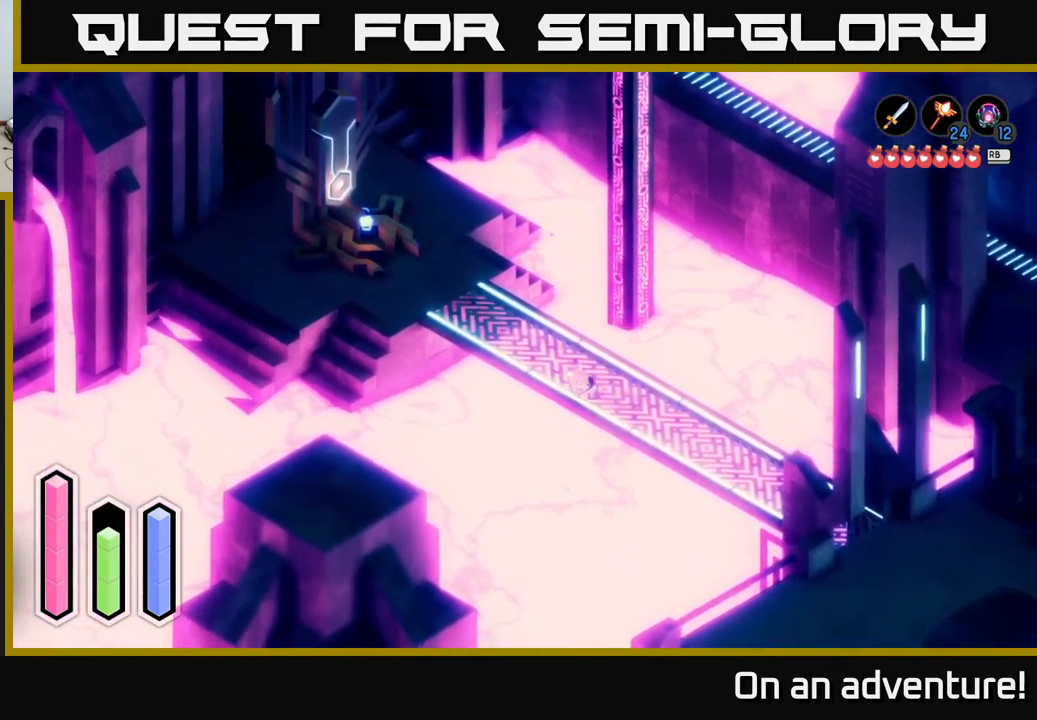
{"buttons": ["A"], "left_stick": "down-right", "right_stick": "center", "events": []}
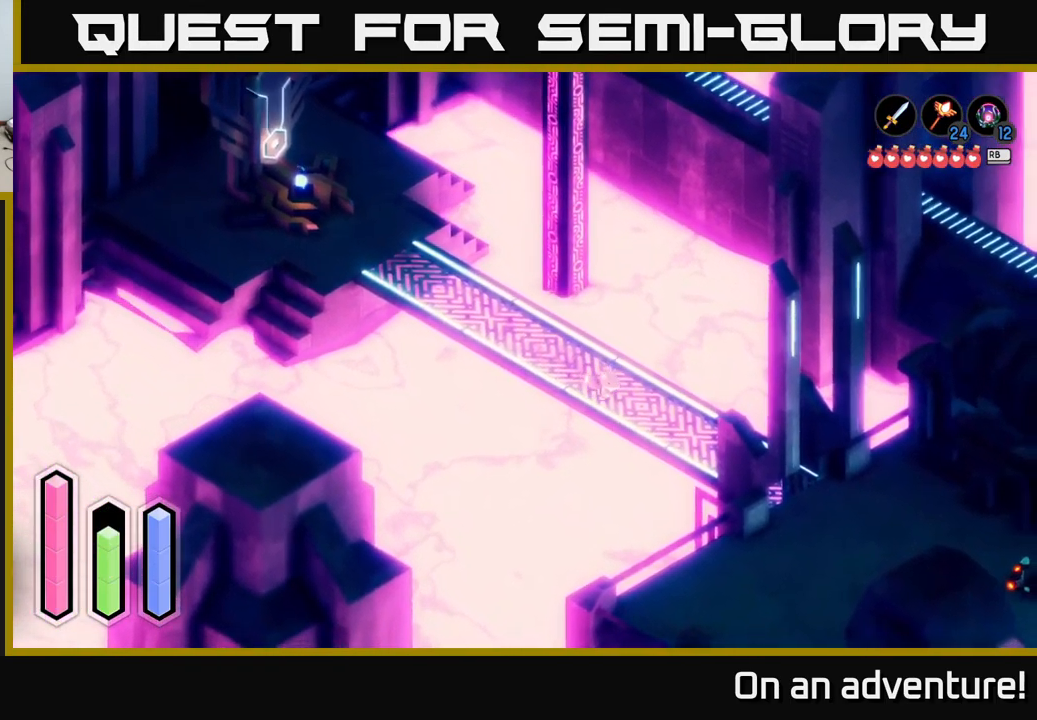
{"buttons": ["A"], "left_stick": "down-right", "right_stick": "center", "events": []}
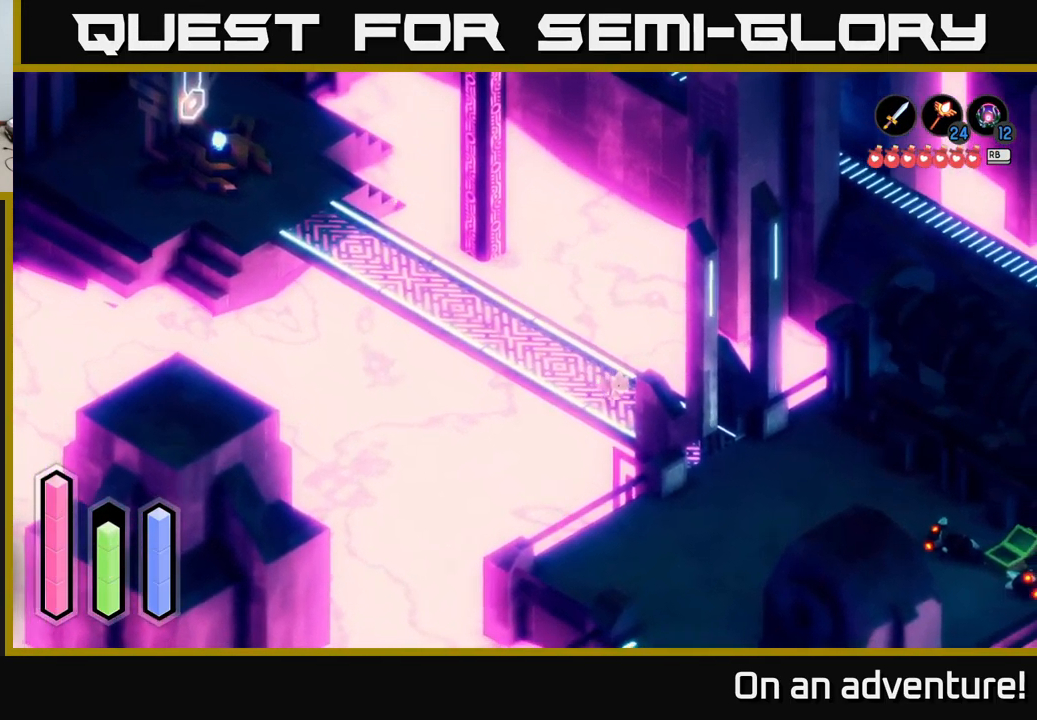
{"buttons": ["A"], "left_stick": "down-right", "right_stick": "center", "events": []}
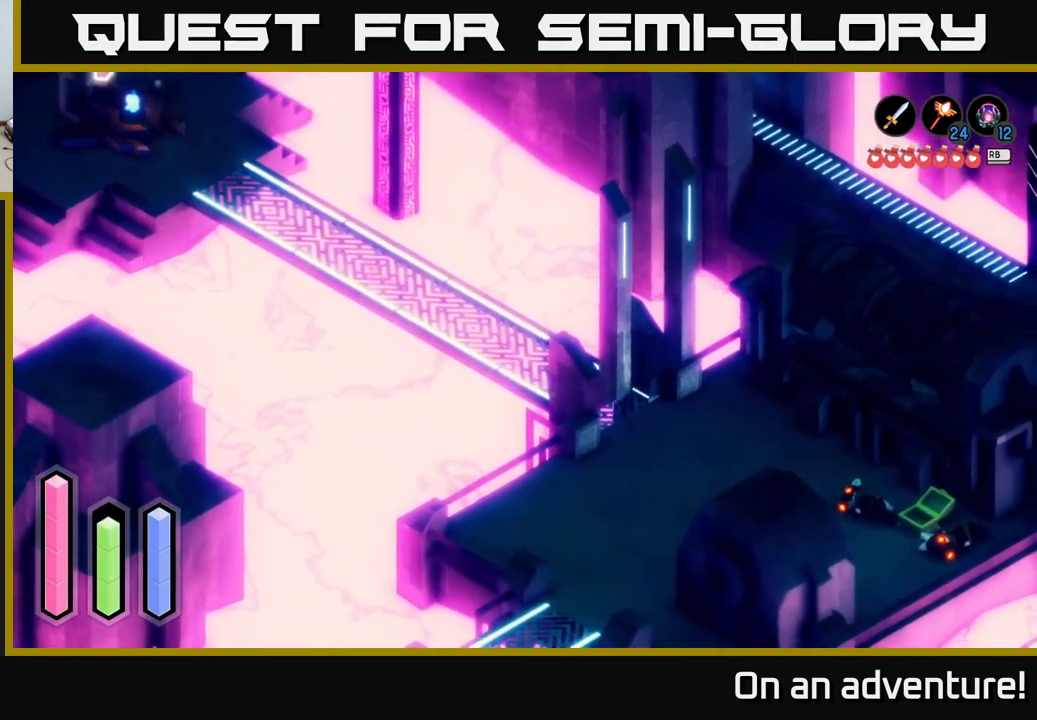
{"buttons": ["A"], "left_stick": "down", "right_stick": "center", "events": [[100, "left_stick", "down"]]}
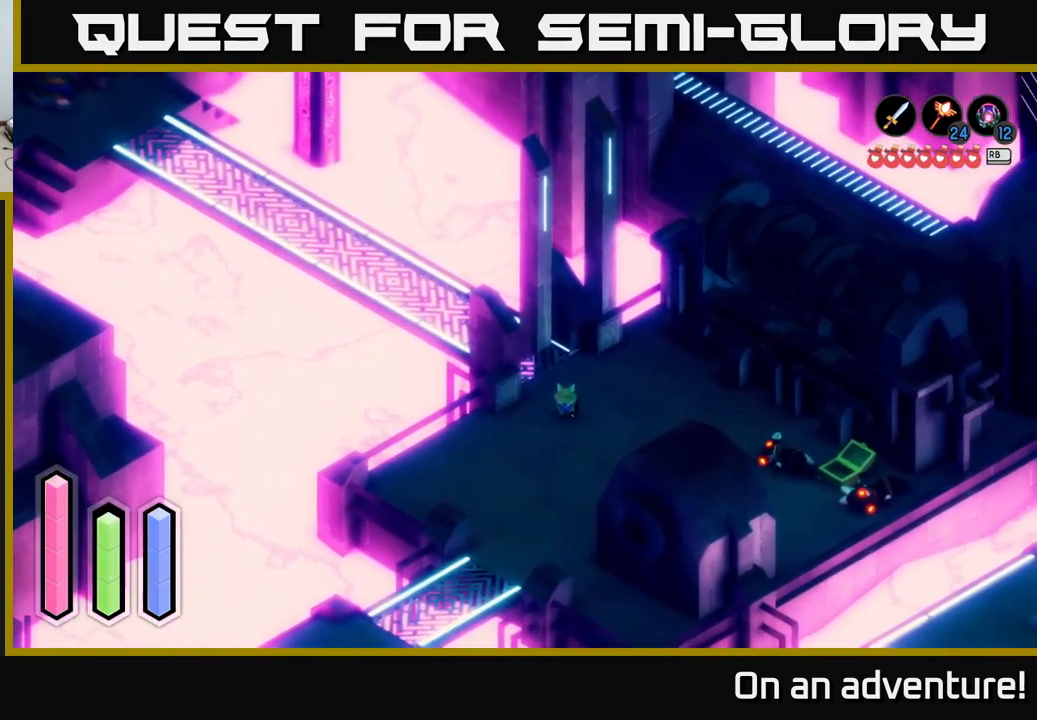
{"buttons": ["A"], "left_stick": "down-left", "right_stick": "center", "events": [[417, "left_stick", "down-left"]]}
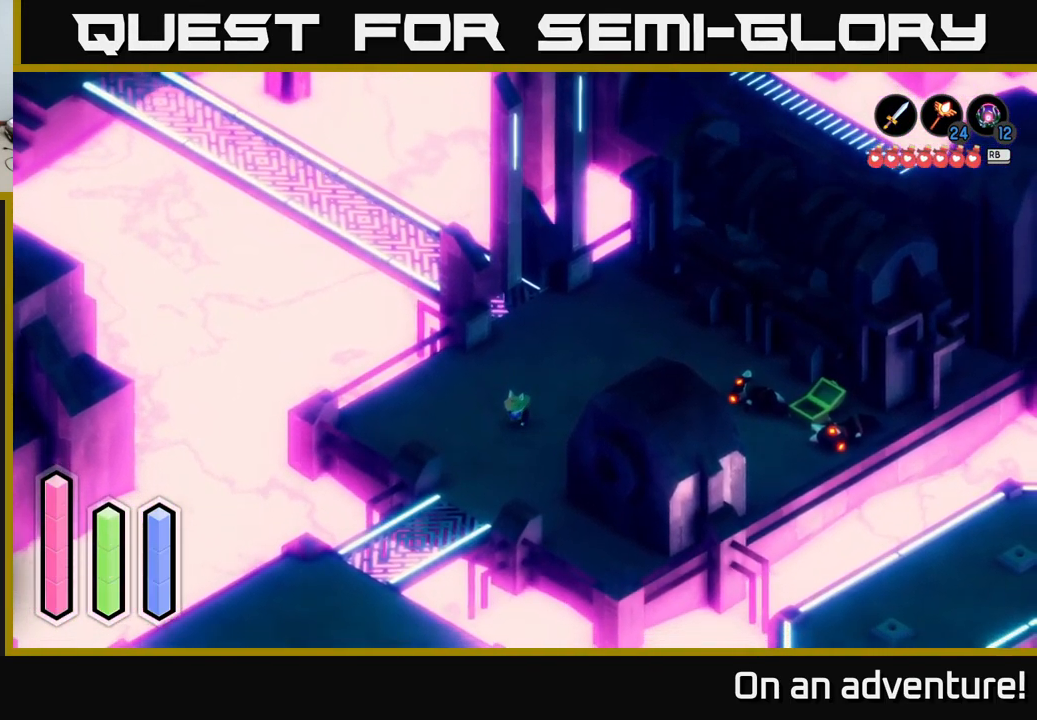
{"buttons": ["A"], "left_stick": "down-left", "right_stick": "center", "events": []}
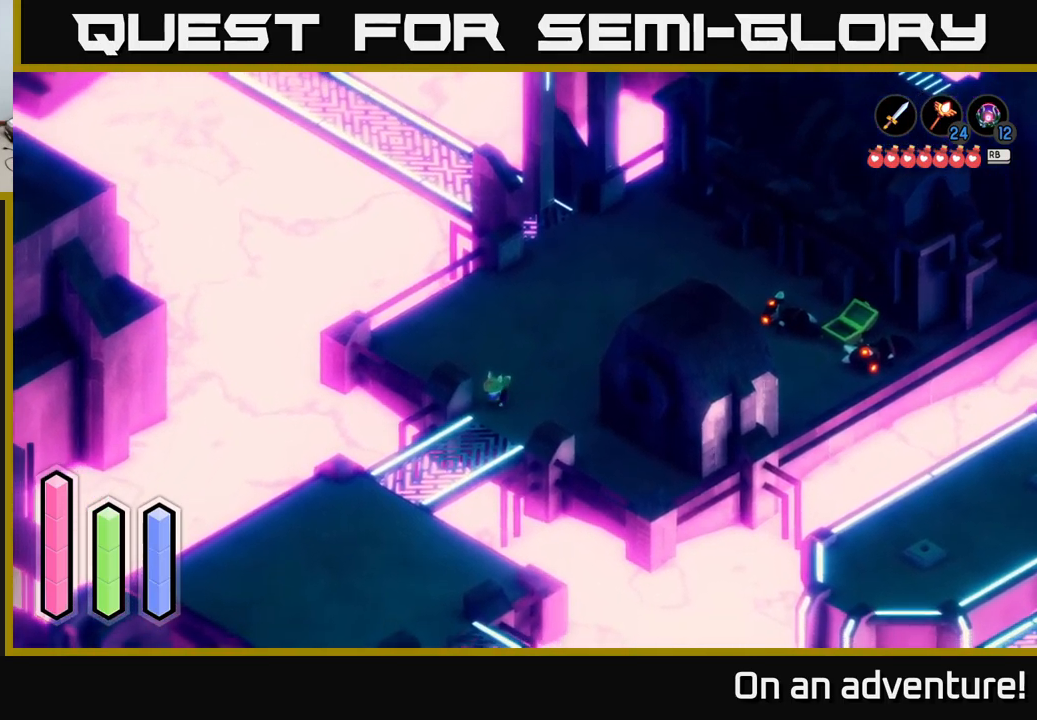
{"buttons": ["A"], "left_stick": "down-left", "right_stick": "center", "events": []}
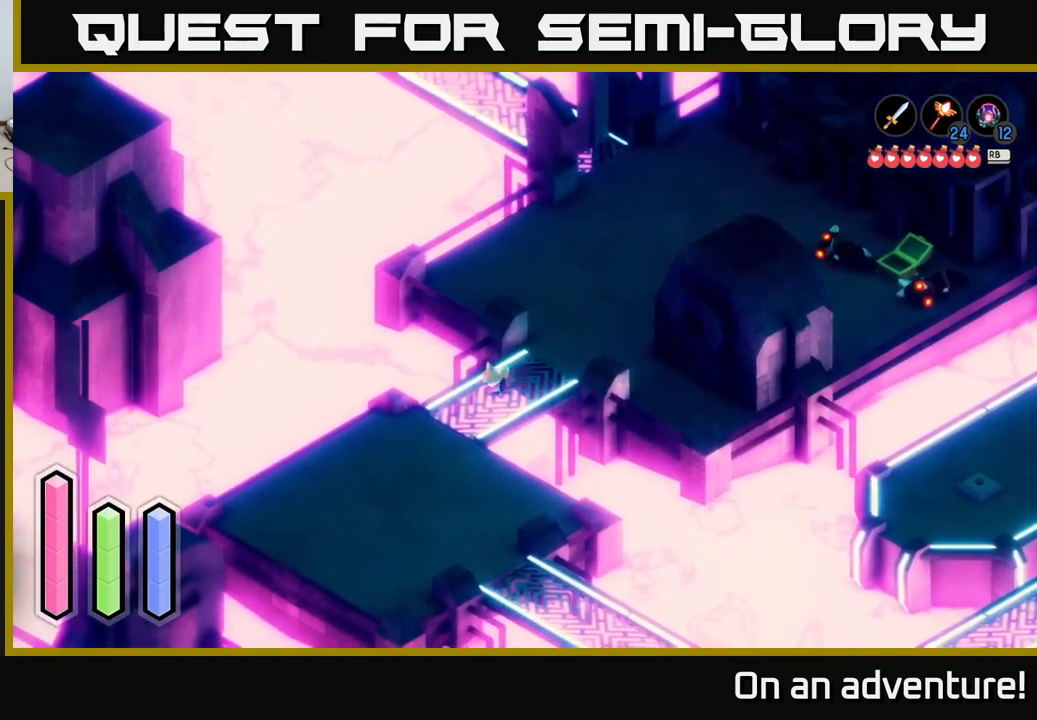
{"buttons": ["A"], "left_stick": "down", "right_stick": "center", "events": [[166, "left_stick", "down"]]}
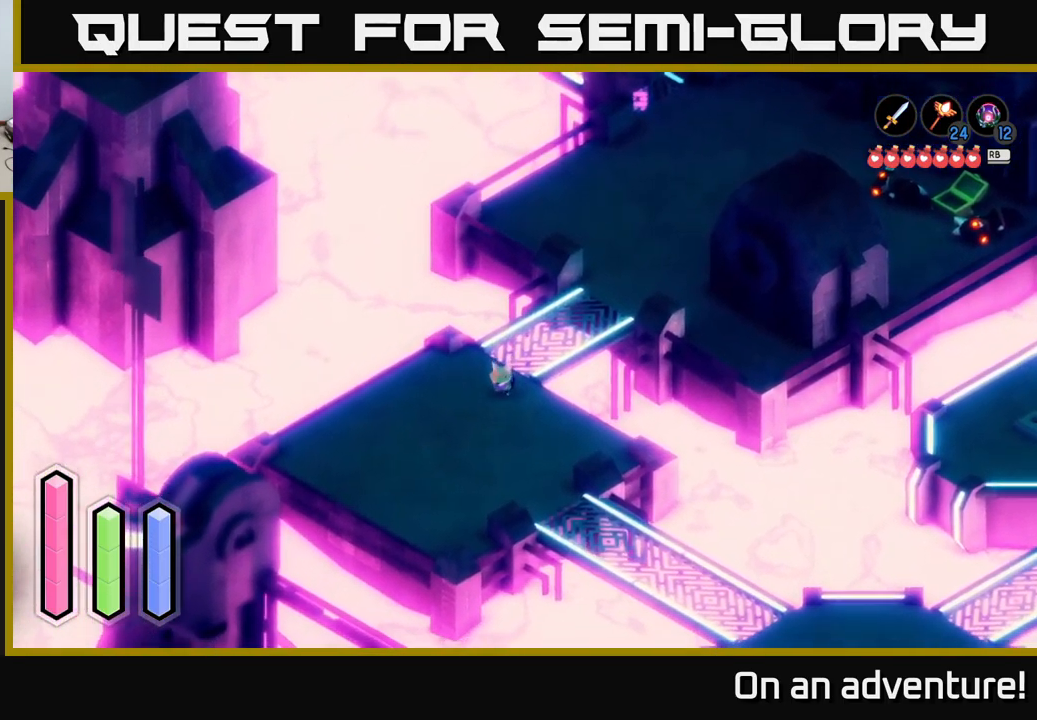
{"buttons": ["A"], "left_stick": "down", "right_stick": "center", "events": []}
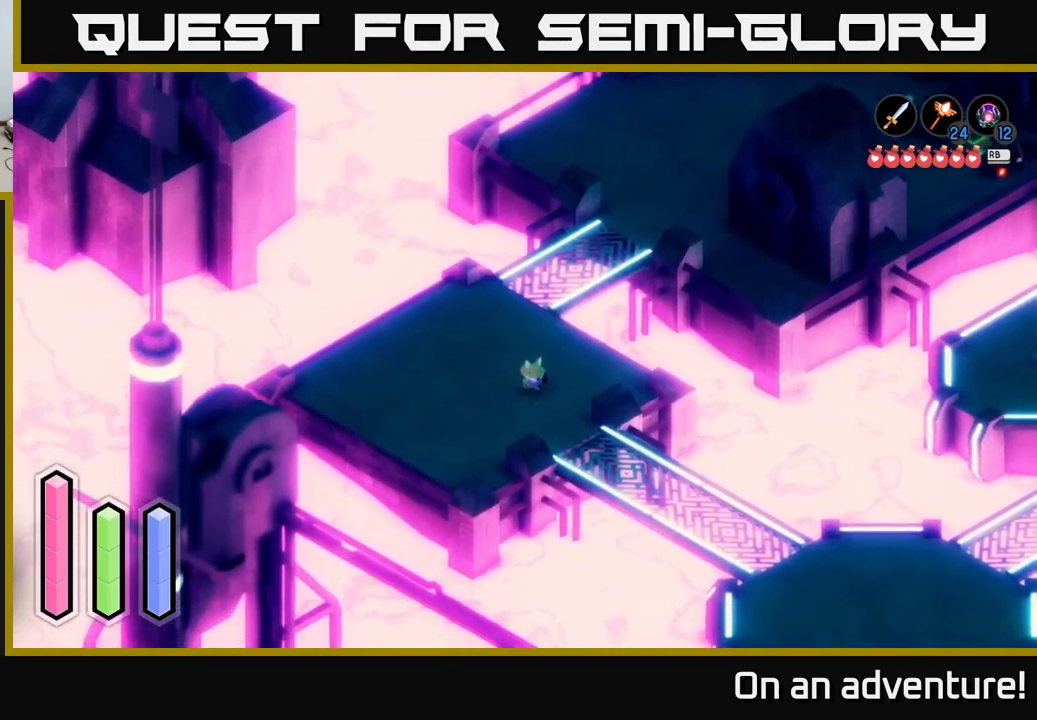
{"buttons": ["A"], "left_stick": "down-right", "right_stick": "center", "events": [[16, "left_stick", "down-right"]]}
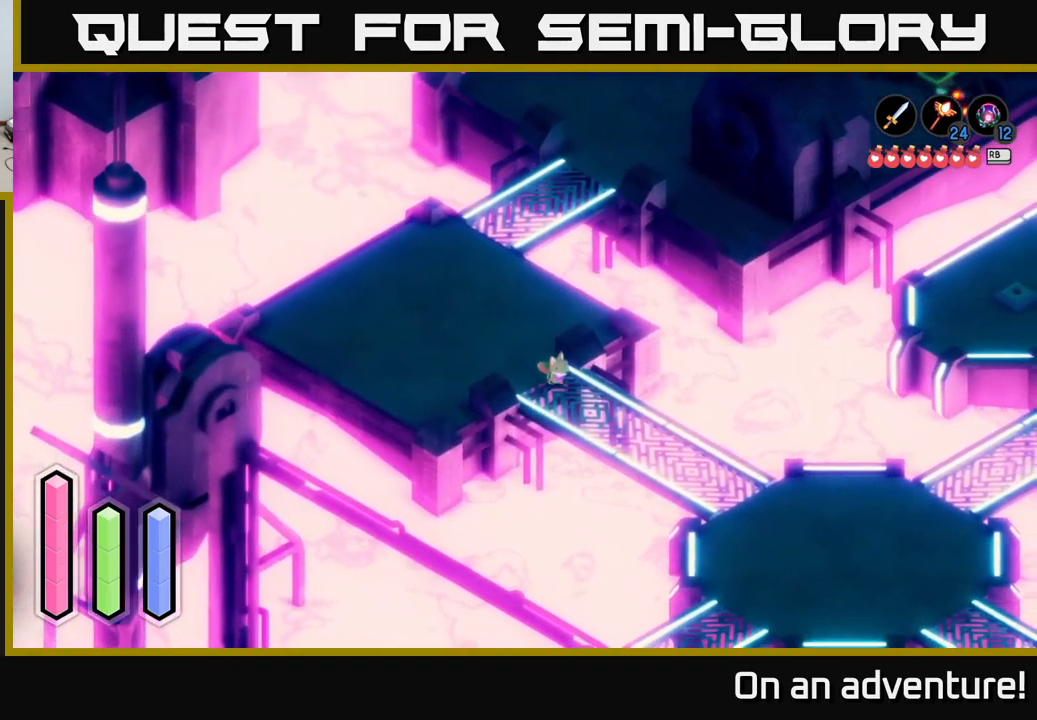
{"buttons": ["A"], "left_stick": "down-right", "right_stick": "center", "events": []}
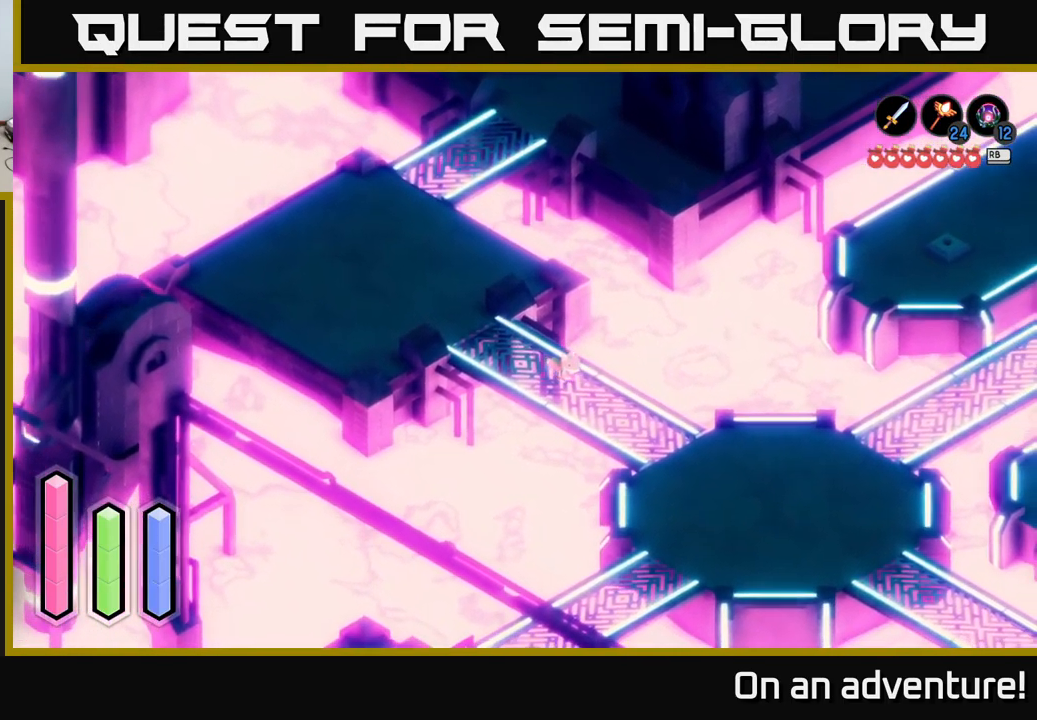
{"buttons": ["A"], "left_stick": "down-right", "right_stick": "center", "events": []}
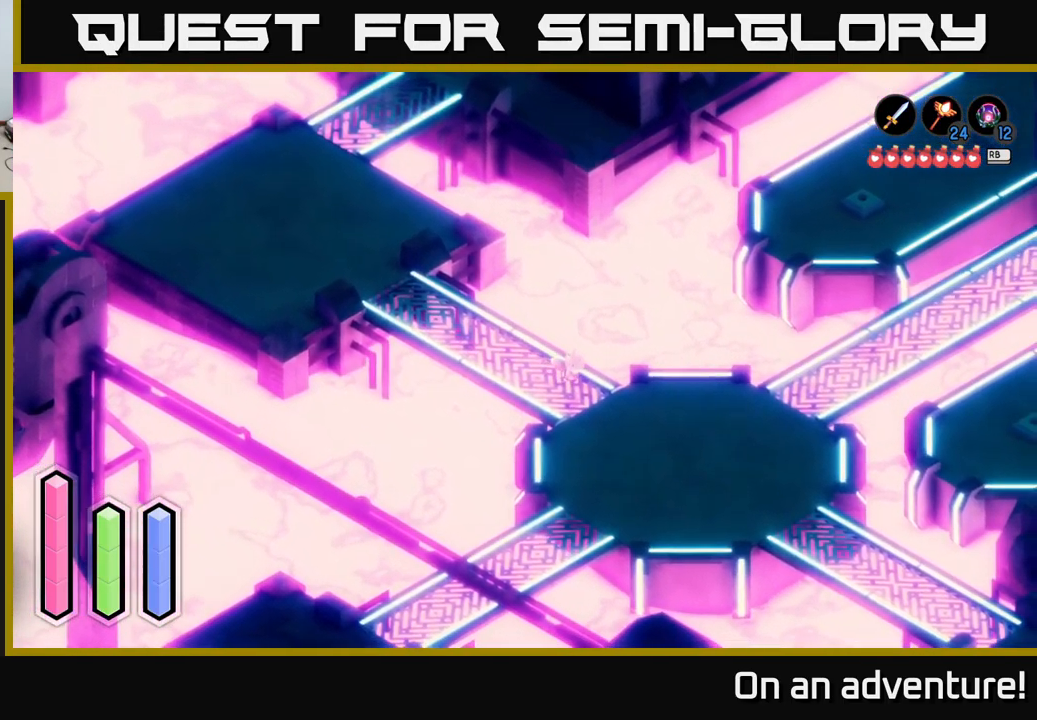
{"buttons": ["A"], "left_stick": "right", "right_stick": "center", "events": [[366, "left_stick", "right"]]}
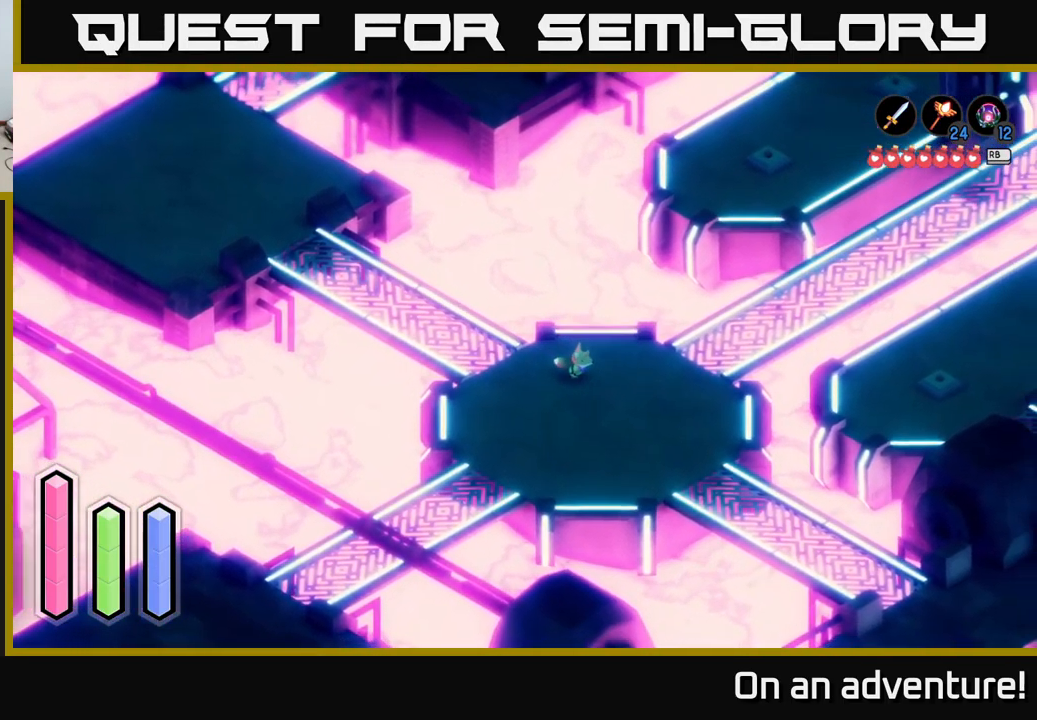
{"buttons": ["A"], "left_stick": "up-right", "right_stick": "center", "events": [[466, "left_stick", "up-right"]]}
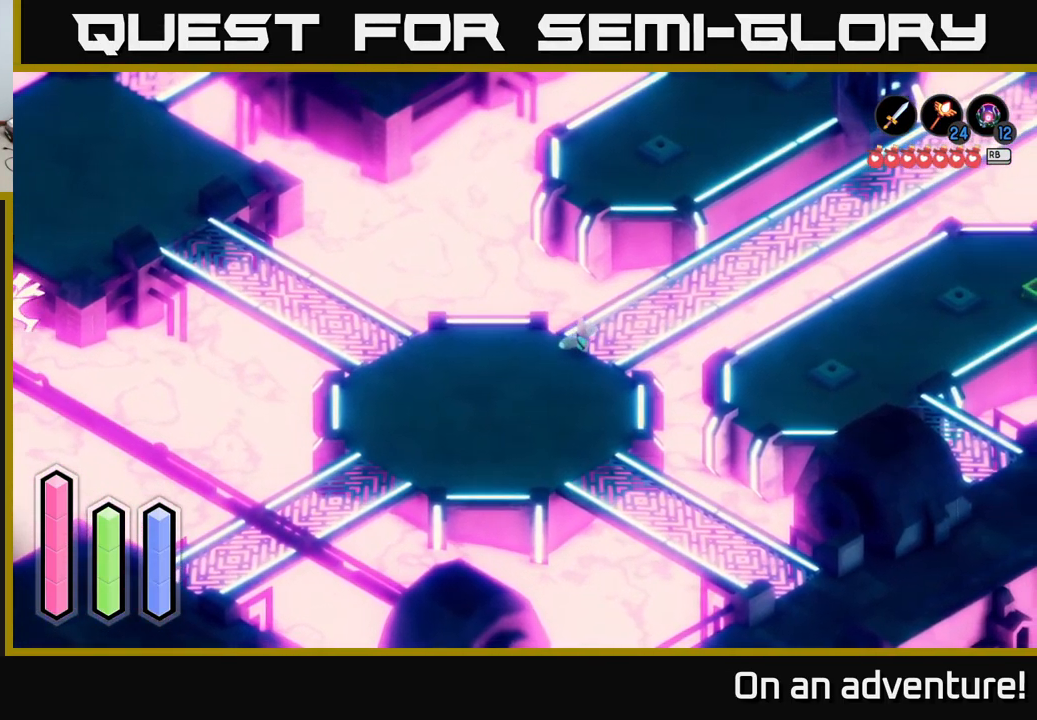
{"buttons": ["A"], "left_stick": "up-right", "right_stick": "center", "events": []}
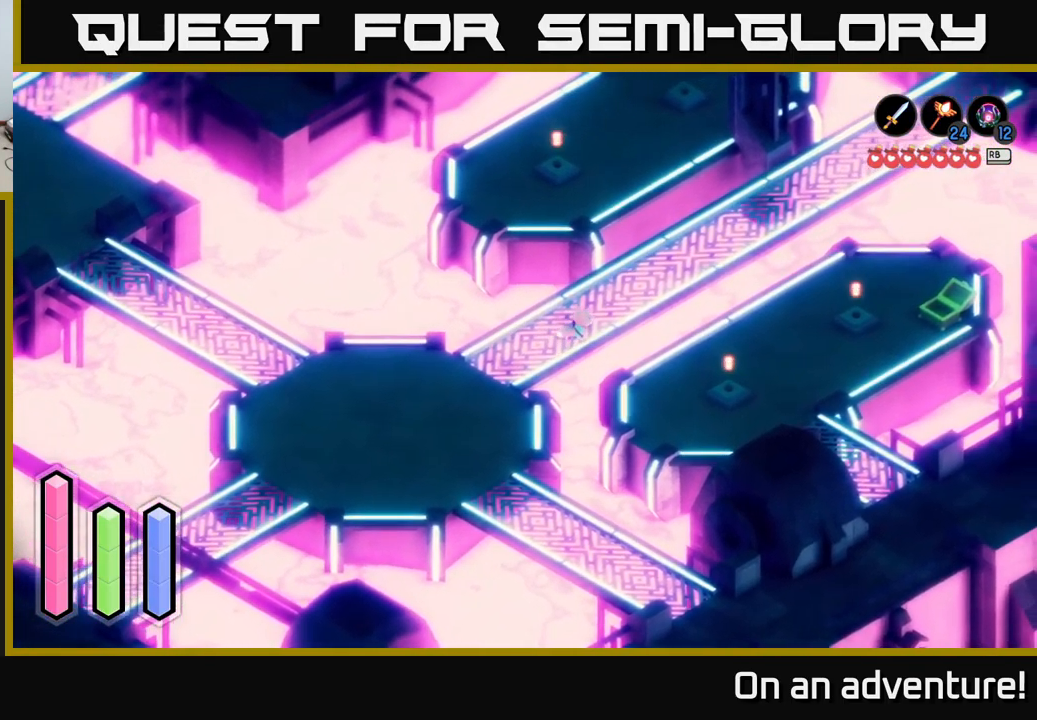
{"buttons": [], "left_stick": "center", "right_stick": "center", "events": [[50, "A", "up"], [233, "START", "down"], [283, "left_stick", "center"], [483, "START", "up"]]}
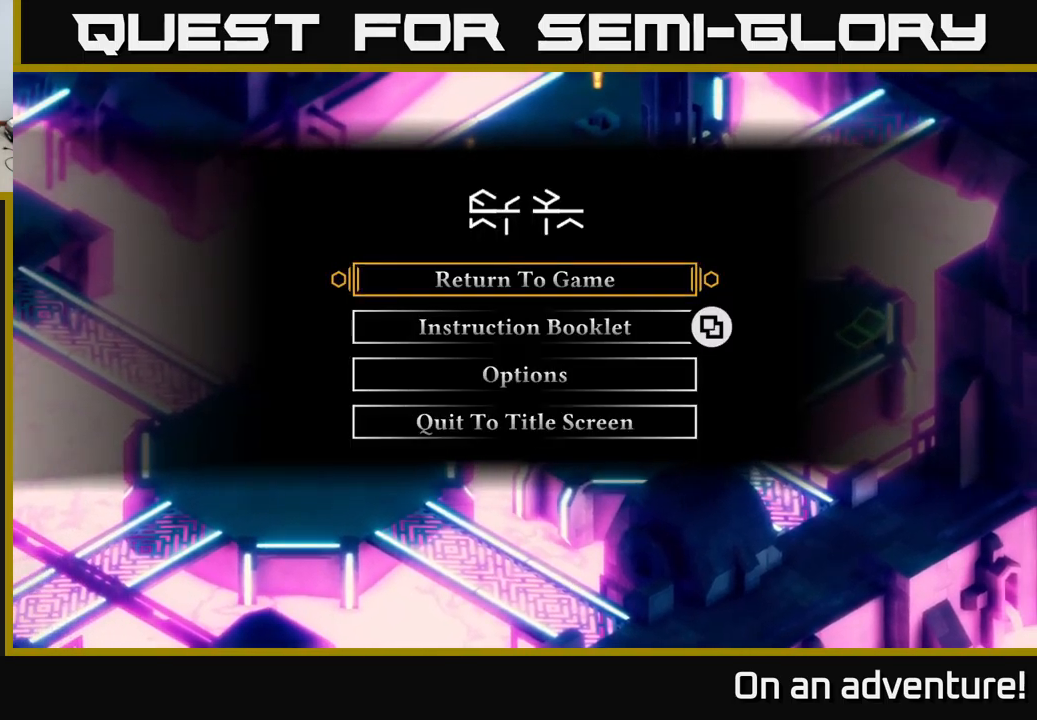
{"buttons": [], "left_stick": "center", "right_stick": "center", "events": []}
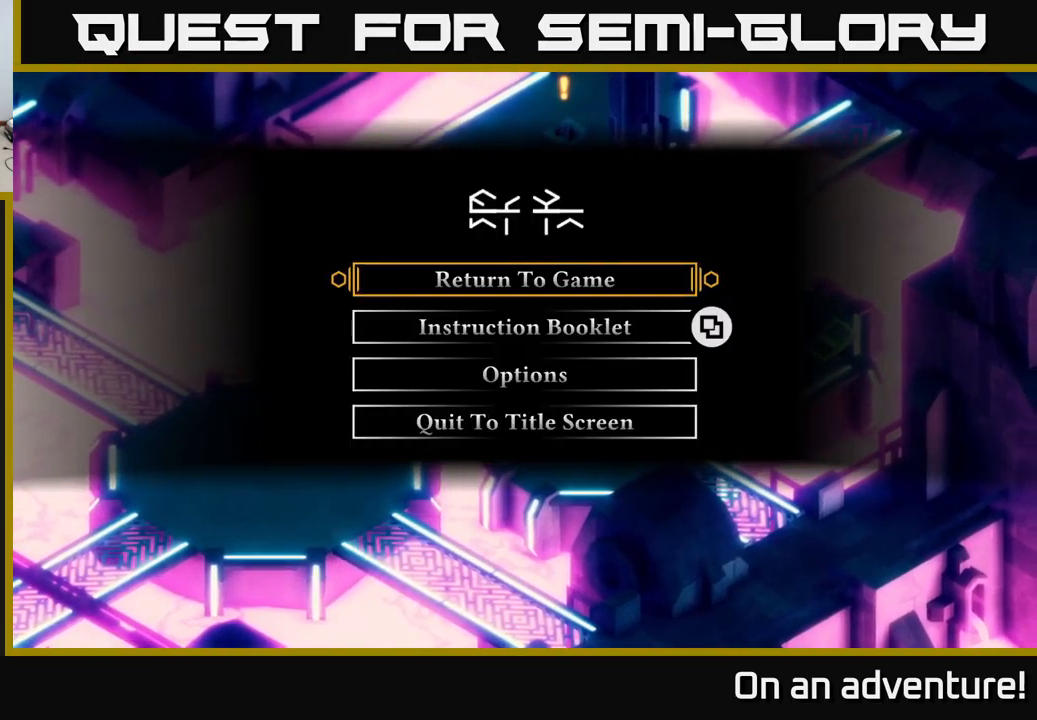
{"buttons": ["START"], "left_stick": "center", "right_stick": "center", "events": [[383, "START", "down"]]}
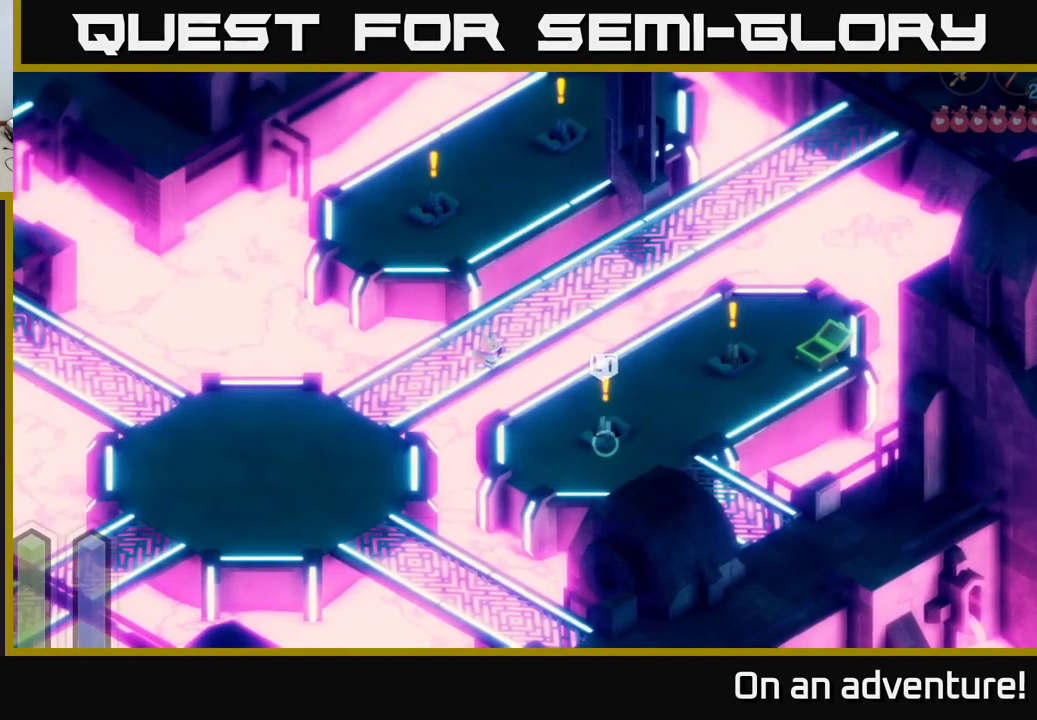
{"buttons": ["A"], "left_stick": "down-left", "right_stick": "center", "events": [[17, "START", "up"], [17, "left_stick", "down-left"], [267, "A", "down"]]}
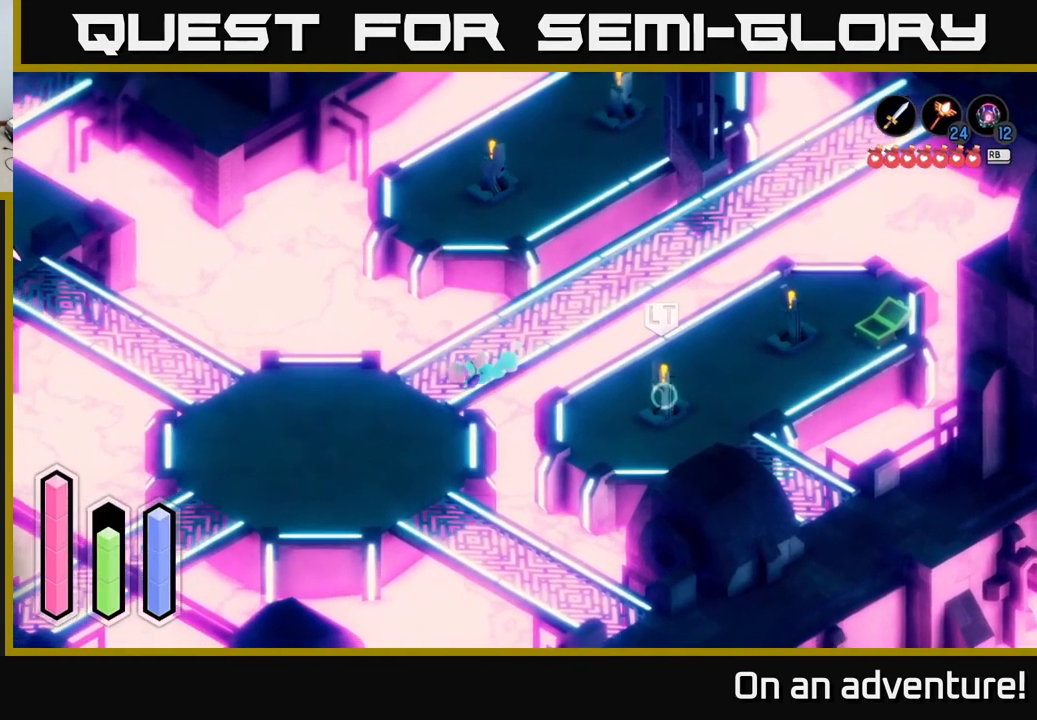
{"buttons": ["A"], "left_stick": "down-left", "right_stick": "center", "events": []}
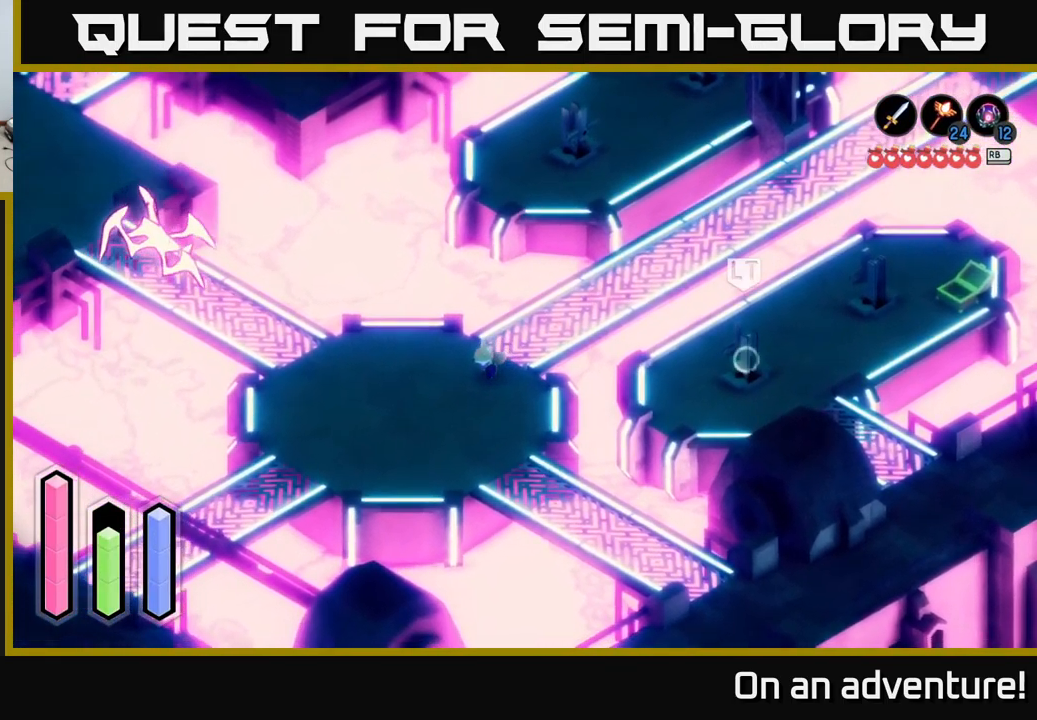
{"buttons": ["A"], "left_stick": "down-right", "right_stick": "center", "events": [[50, "left_stick", "down"], [250, "left_stick", "down-right"]]}
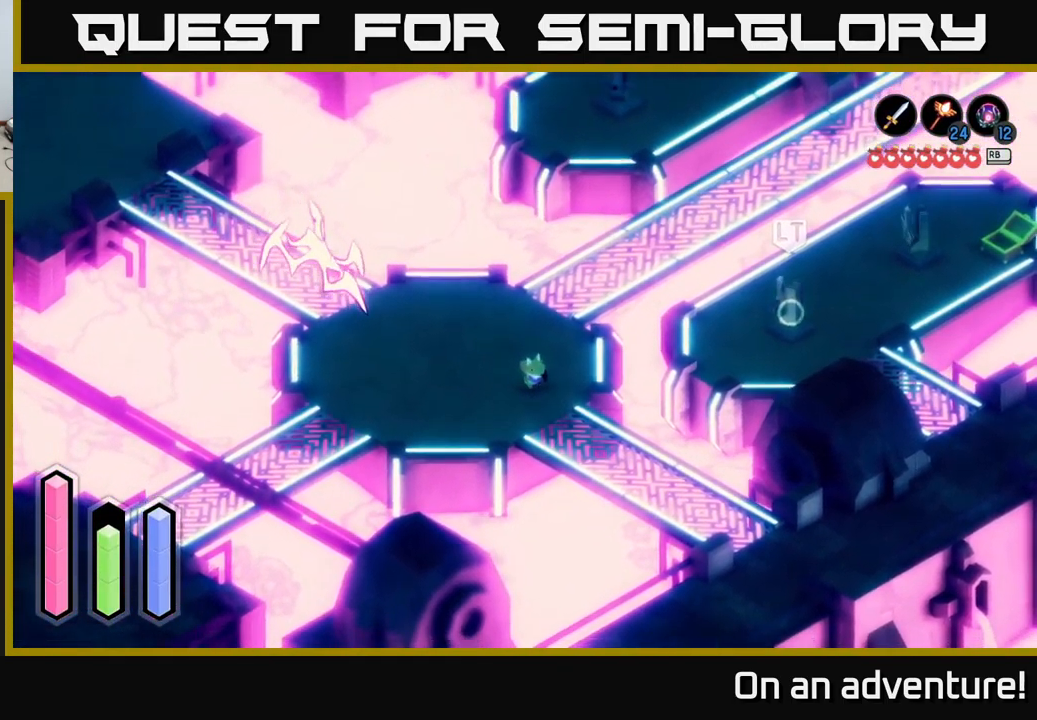
{"buttons": ["A"], "left_stick": "down-right", "right_stick": "center", "events": []}
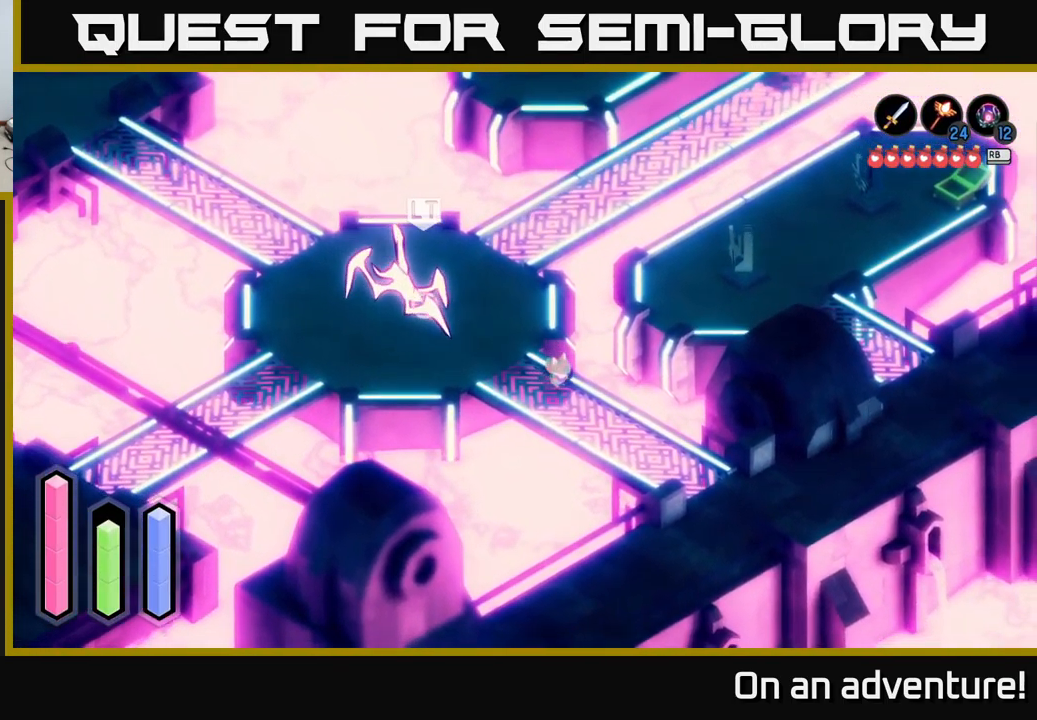
{"buttons": ["A"], "left_stick": "down-right", "right_stick": "center", "events": []}
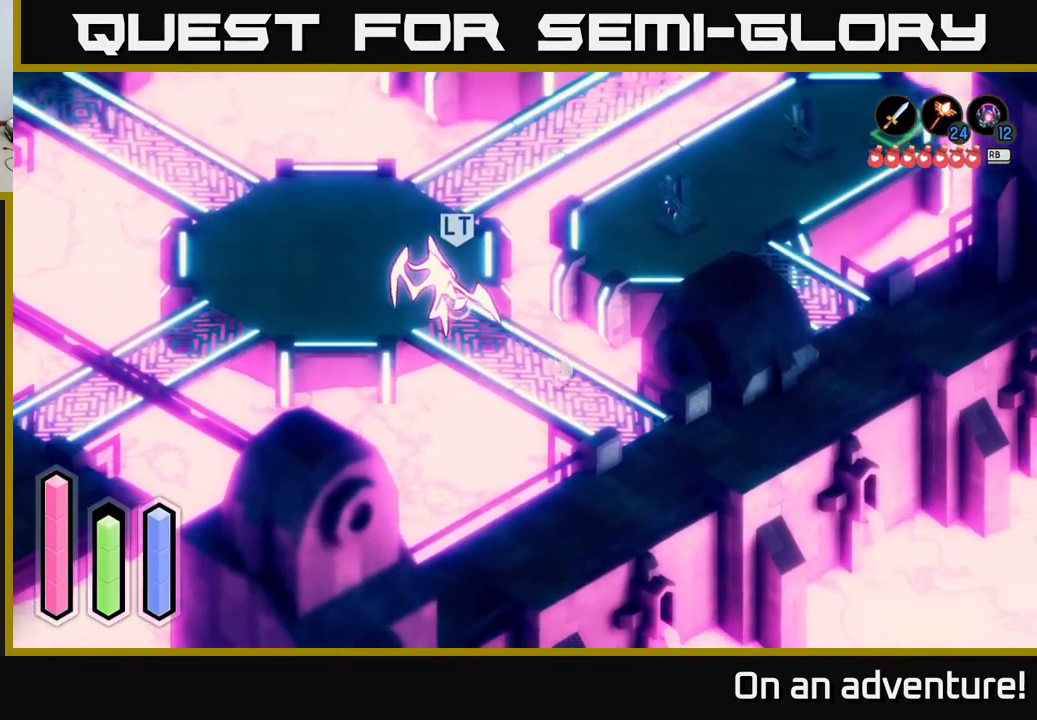
{"buttons": ["A"], "left_stick": "down-right", "right_stick": "center", "events": []}
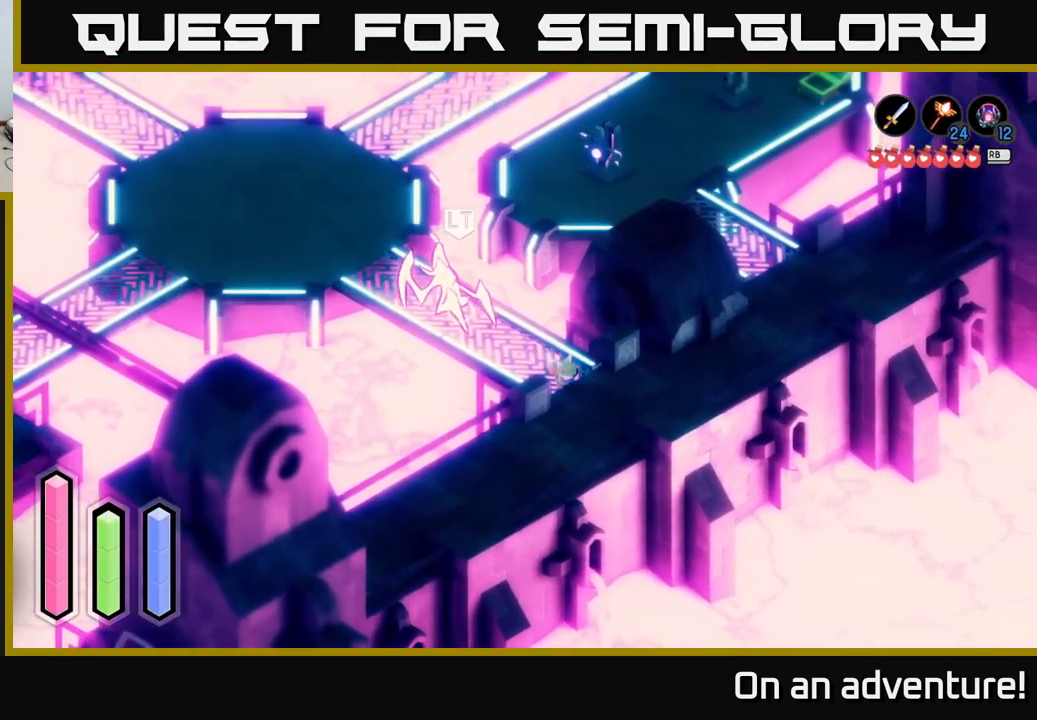
{"buttons": ["X", "L2"], "left_stick": "up-left", "right_stick": "center", "events": [[50, "left_stick", "down"], [183, "left_stick", "down-left"], [333, "A", "up"], [367, "left_stick", "up"], [383, "L2", "down"], [450, "X", "down"], [483, "left_stick", "up-left"]]}